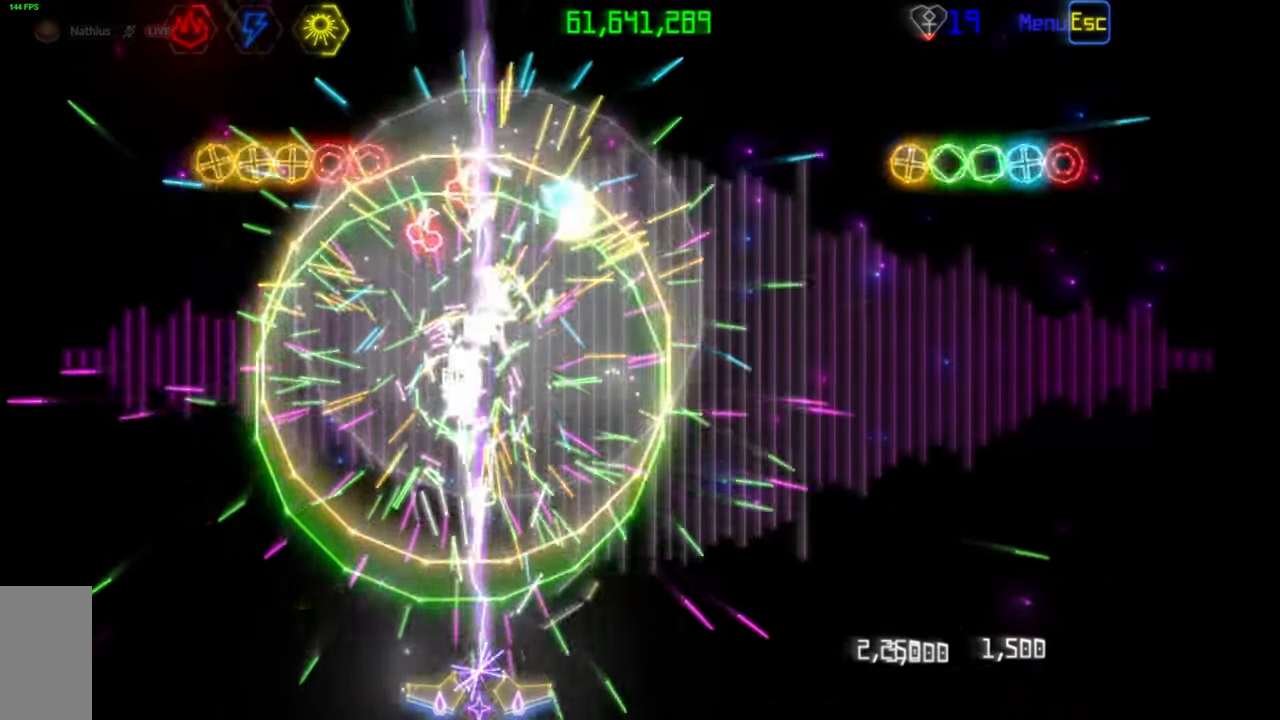
Gameplay with keyboard and mouse; each line is a JSON object with the keys and mouse buttons held at the frame after it. "events" lists presses ("down") and releases ("up") of "mouse_left", "mouse_wheel", "mouse_right", "mouse_mb4" and "mouse_mb5" between this image and that frame as [ms after this image, input, new state], when the widget could be followed in between. "mouse_left", "mouse_wheel", "mouse_right", "mouse_mb4", "mouse_mb5" = the "left", "wheel", "right", "mb4", "mb5" buttons of the "mouse" list. No other keys are recorded. "wheel" means that the mouse wheel is clicked or scrolled. Mouse movement is not recorded.
{"keys": [], "mouse": [], "events": []}
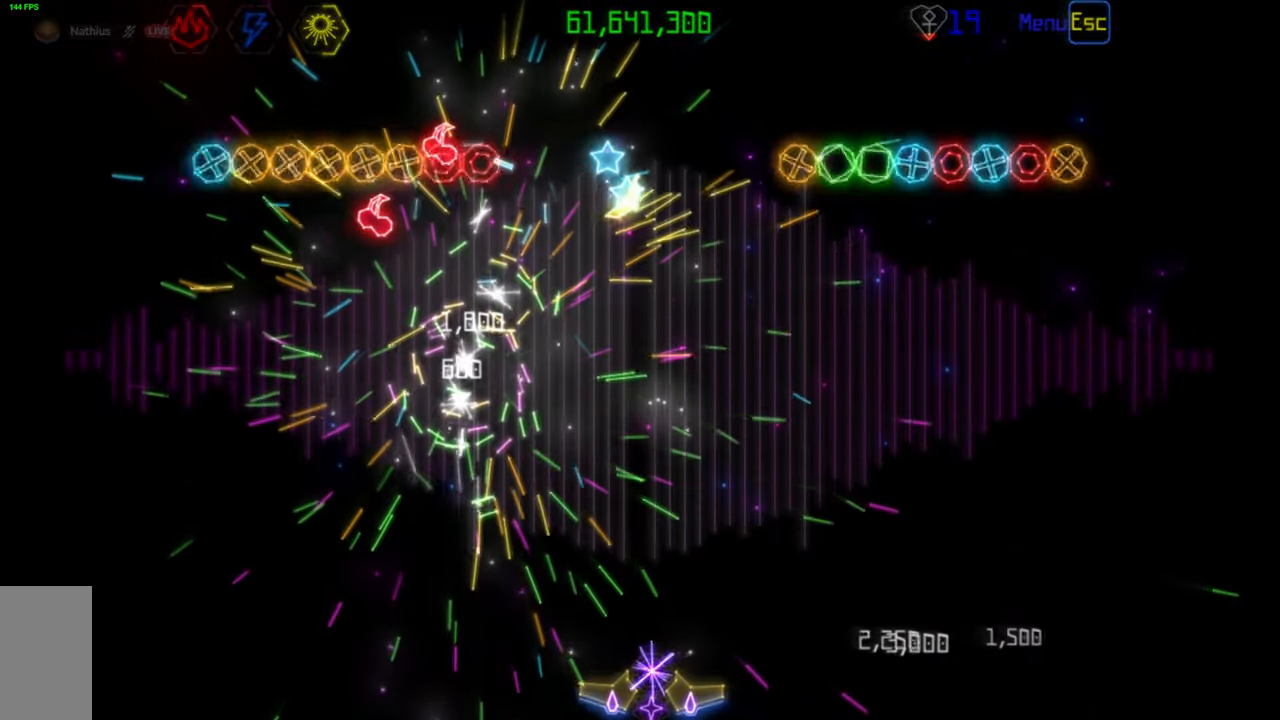
{"keys": [], "mouse": [], "events": []}
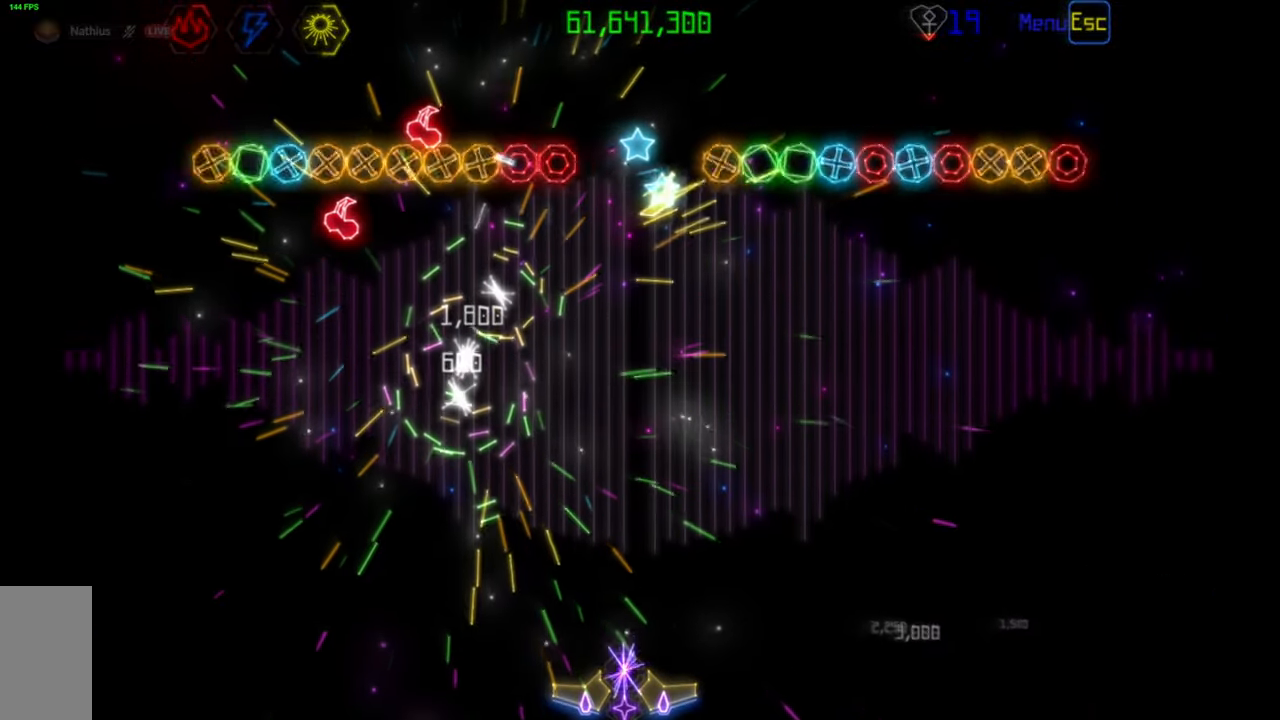
{"keys": [], "mouse": [], "events": []}
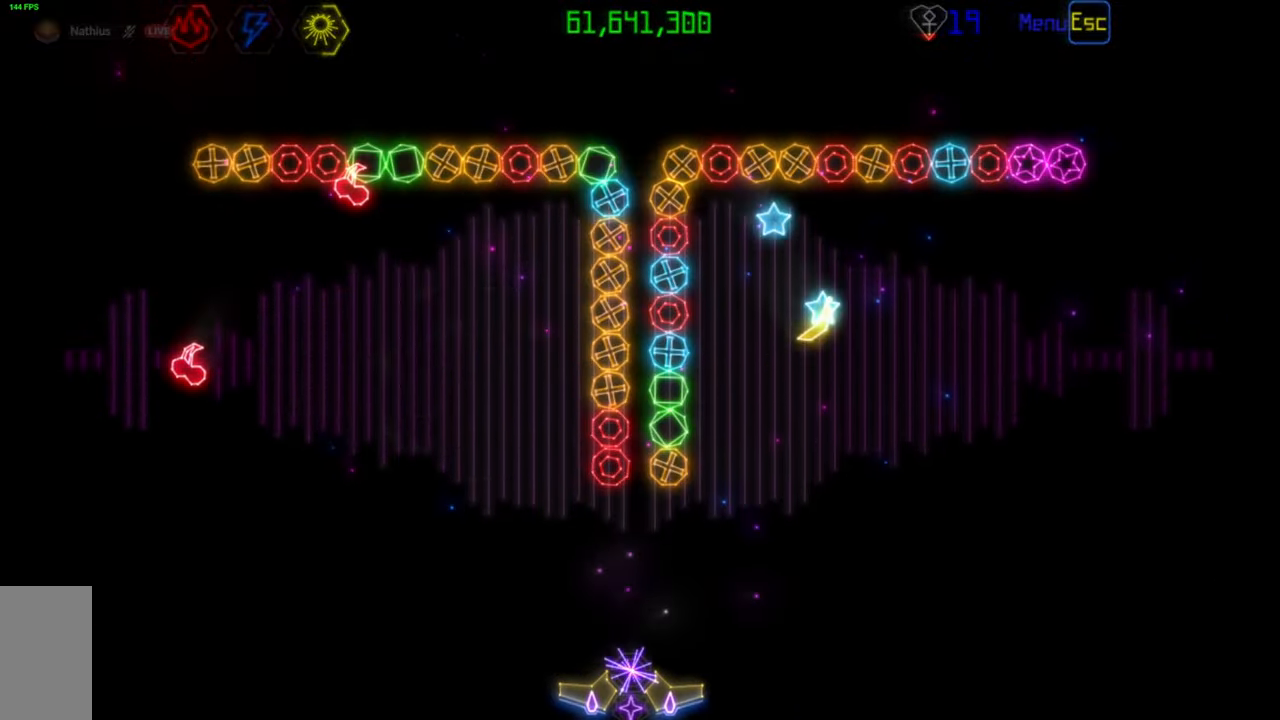
{"keys": [], "mouse": [], "events": [[117, "mouse_left", "down"], [200, "mouse_left", "up"]]}
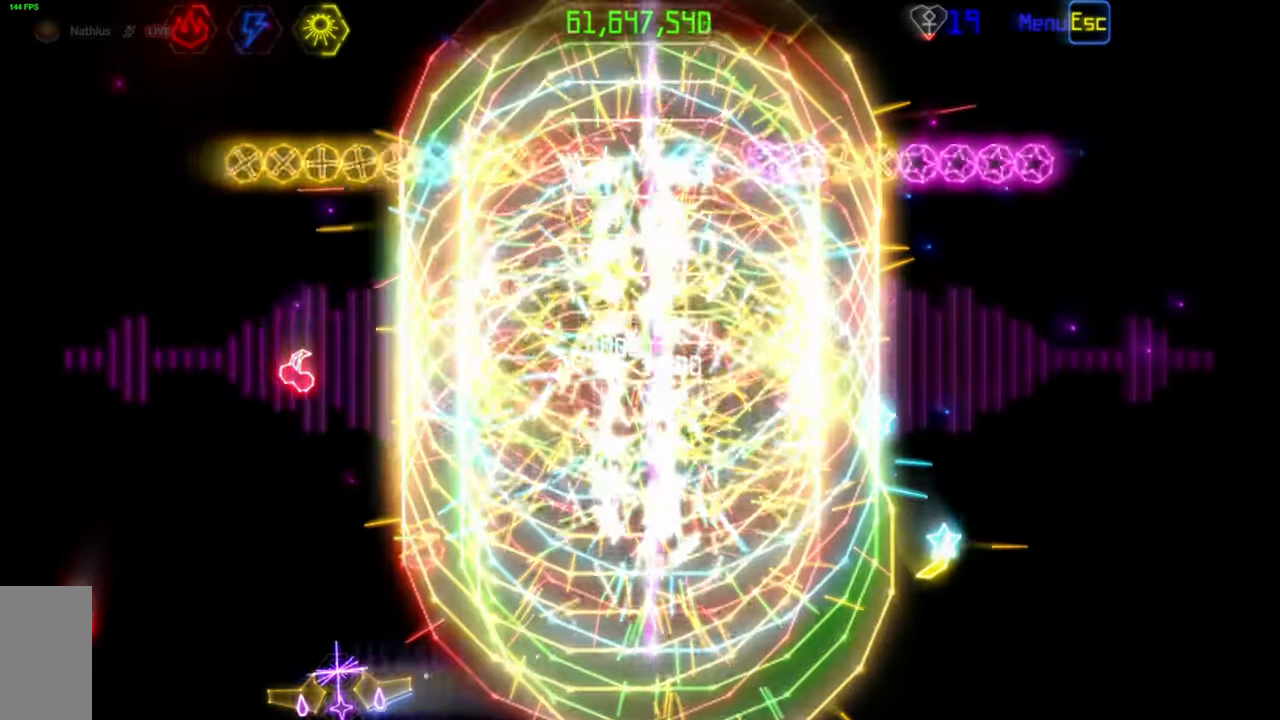
{"keys": [], "mouse": [], "events": []}
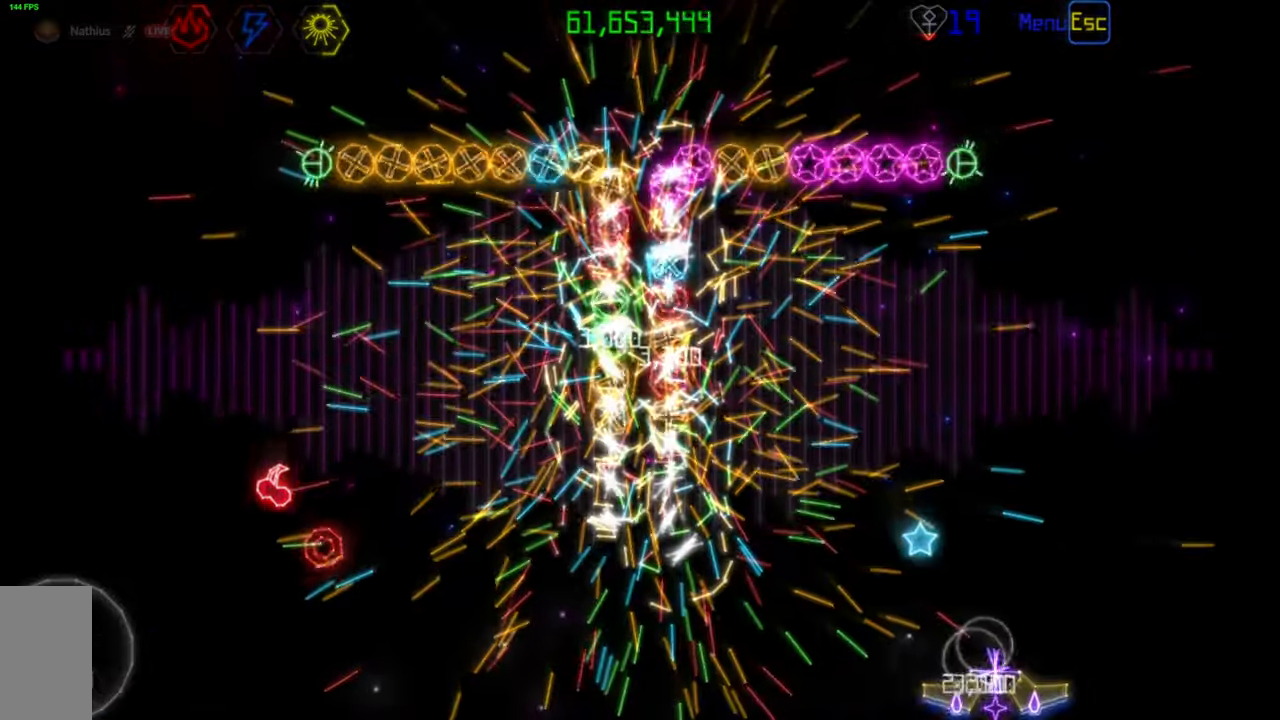
{"keys": [], "mouse": [], "events": []}
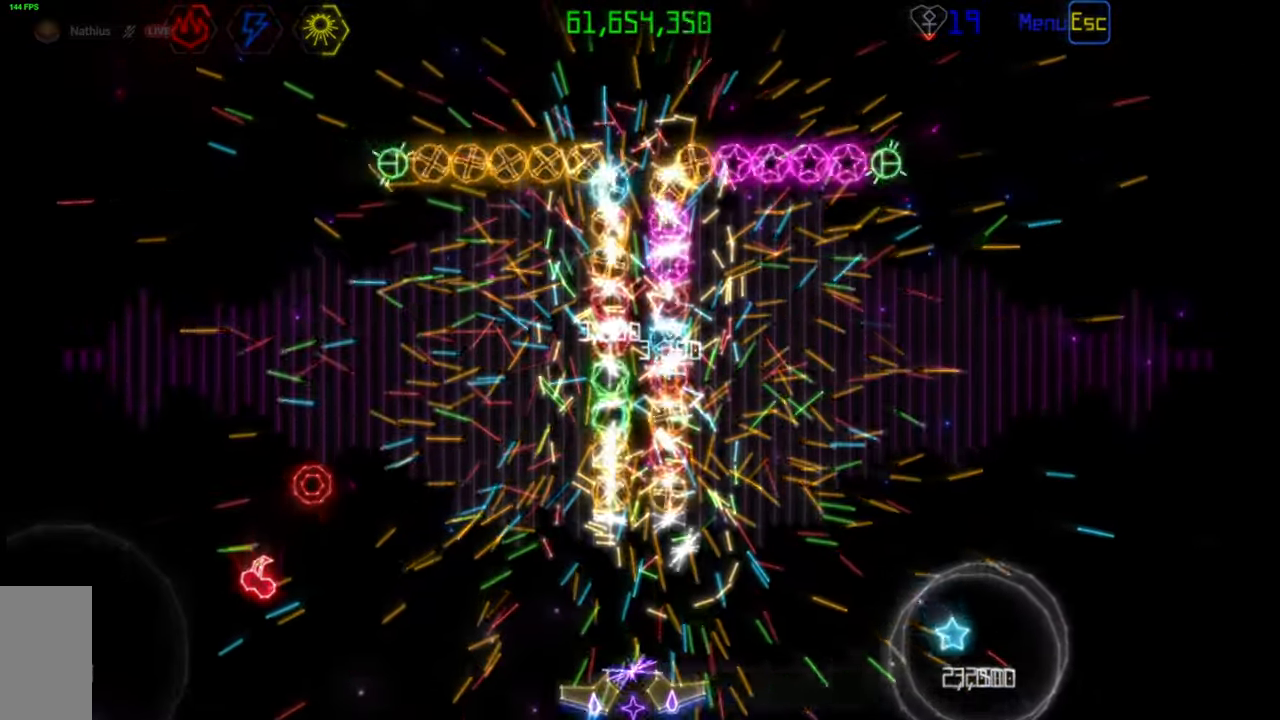
{"keys": [], "mouse": [], "events": [[17, "mouse_left", "down"], [117, "mouse_left", "up"]]}
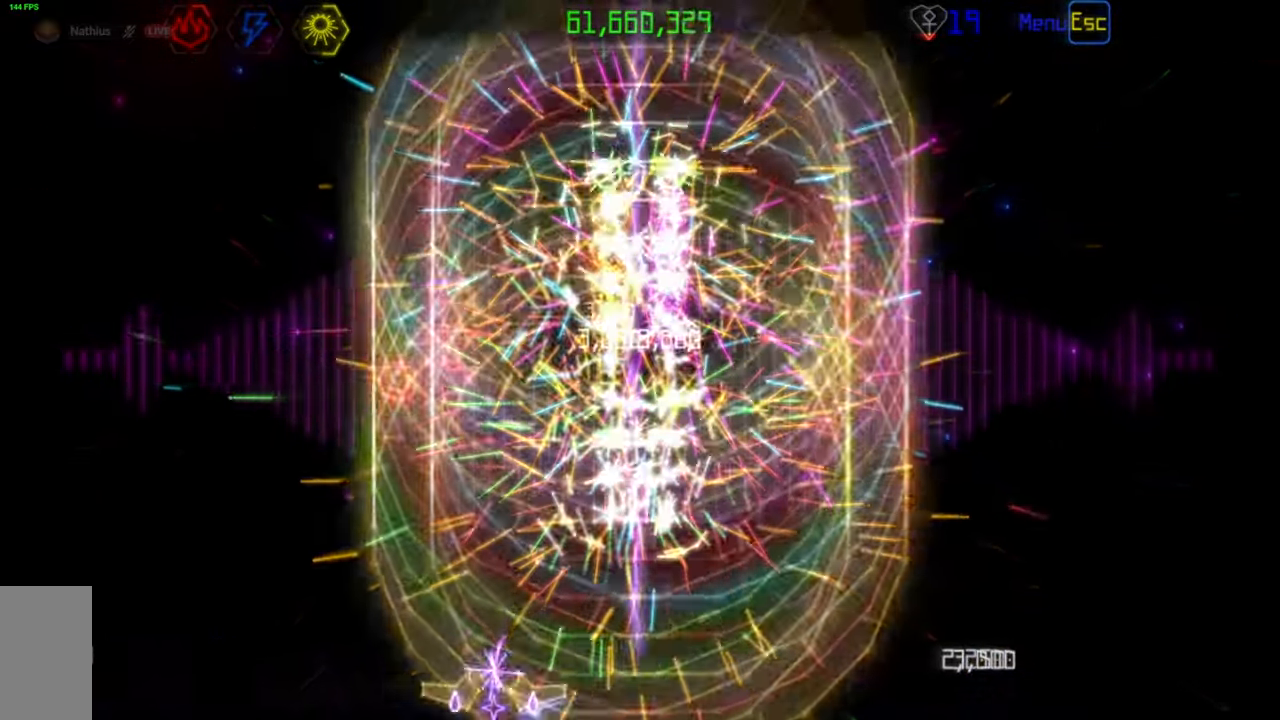
{"keys": [], "mouse": [], "events": [[367, "mouse_left", "down"], [450, "mouse_left", "up"]]}
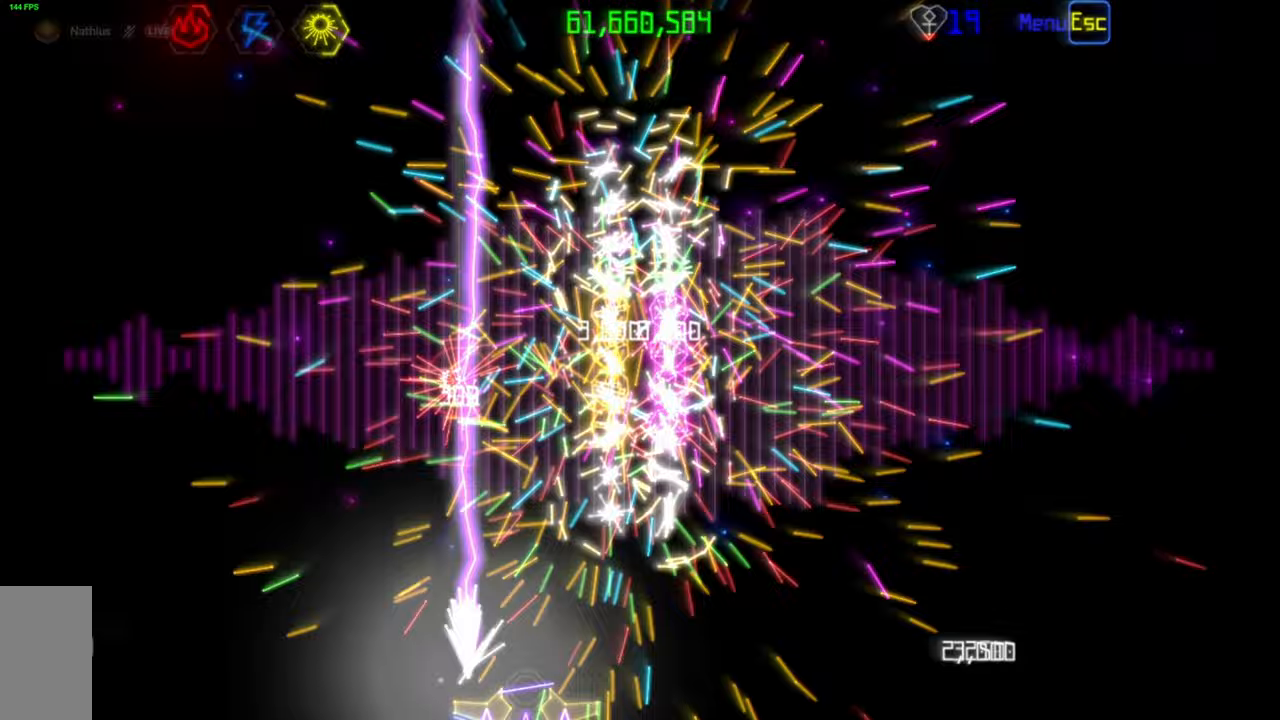
{"keys": [], "mouse": [], "events": [[217, "mouse_left", "down"], [300, "mouse_left", "up"]]}
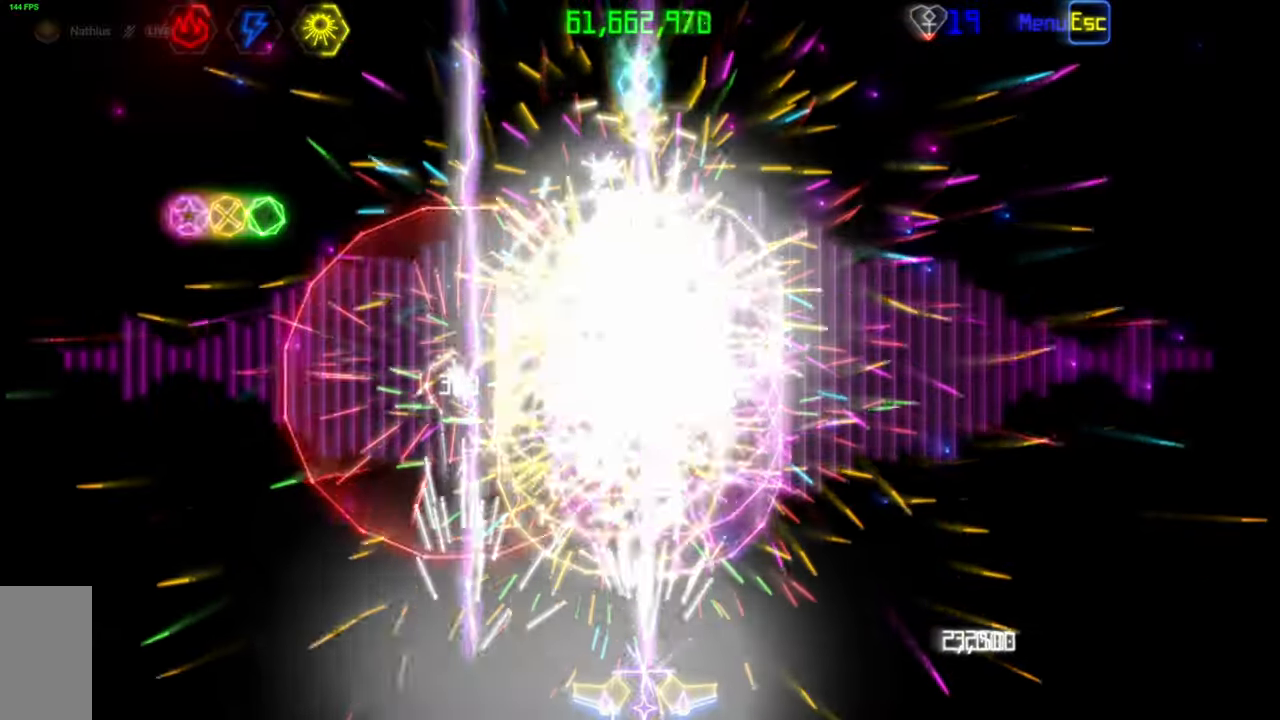
{"keys": [], "mouse": [], "events": []}
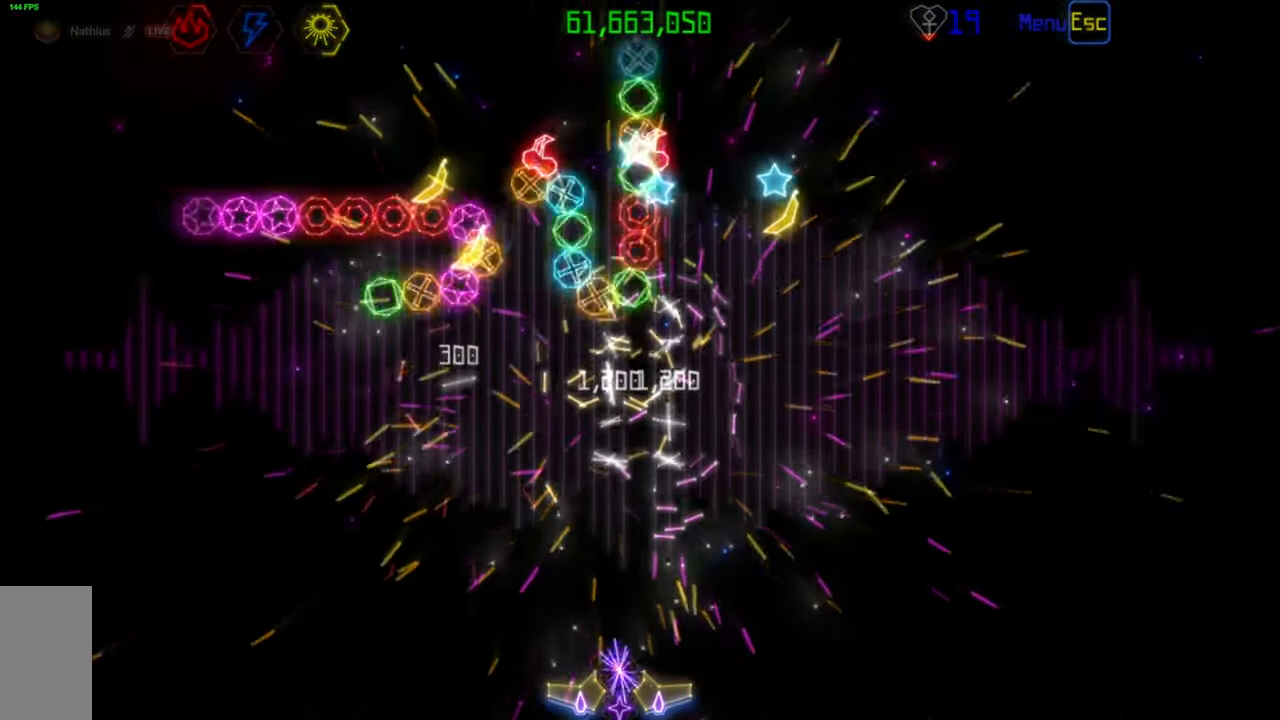
{"keys": [], "mouse": [], "events": []}
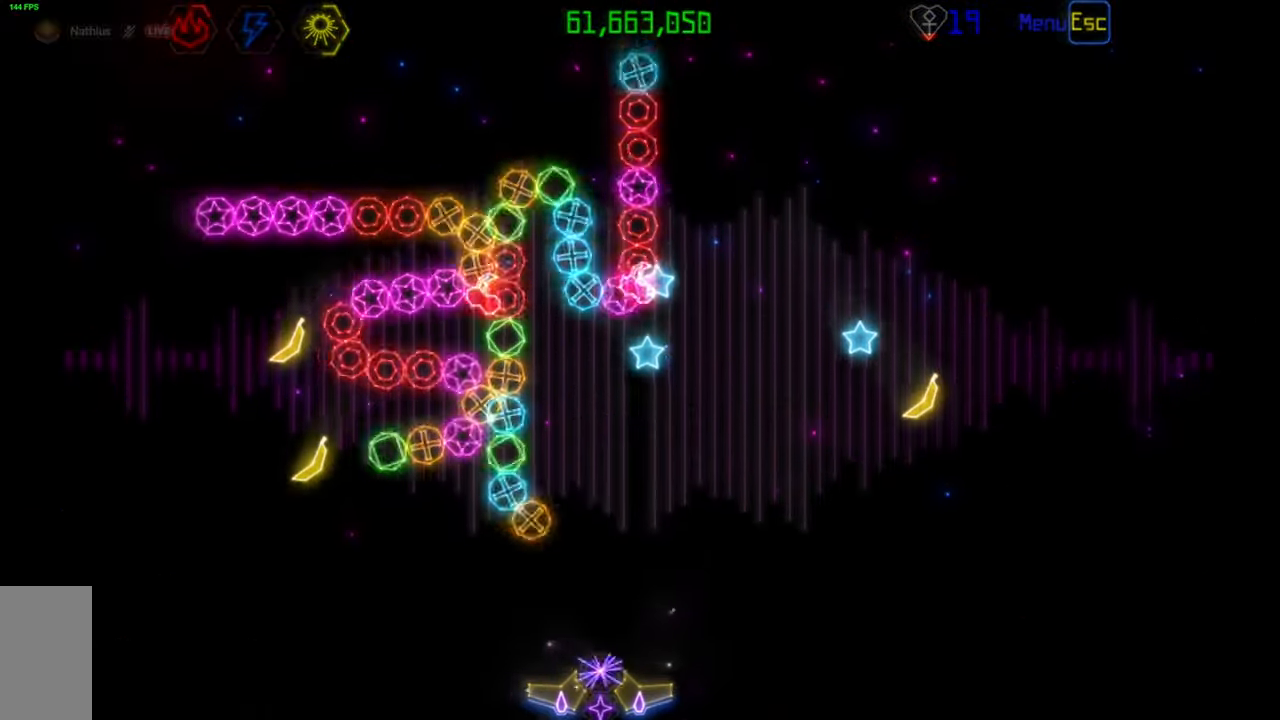
{"keys": [], "mouse": [], "events": [[167, "mouse_left", "down"], [233, "mouse_left", "up"]]}
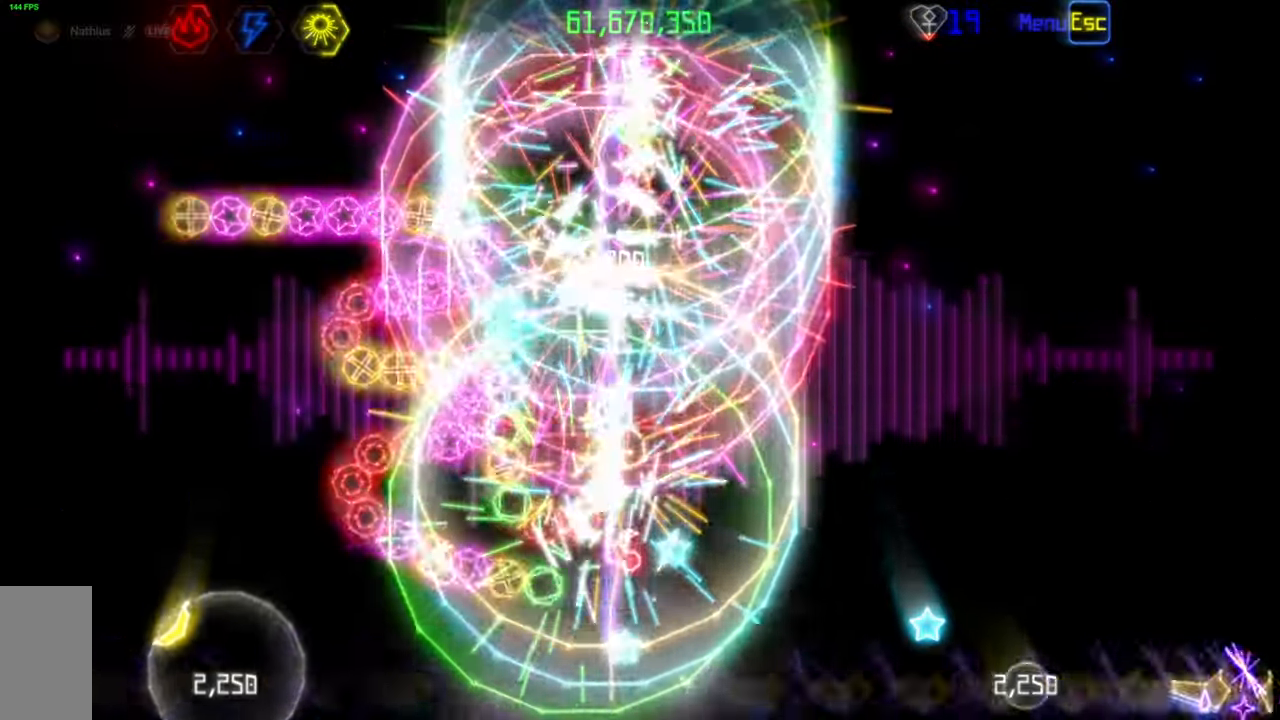
{"keys": [], "mouse": [], "events": []}
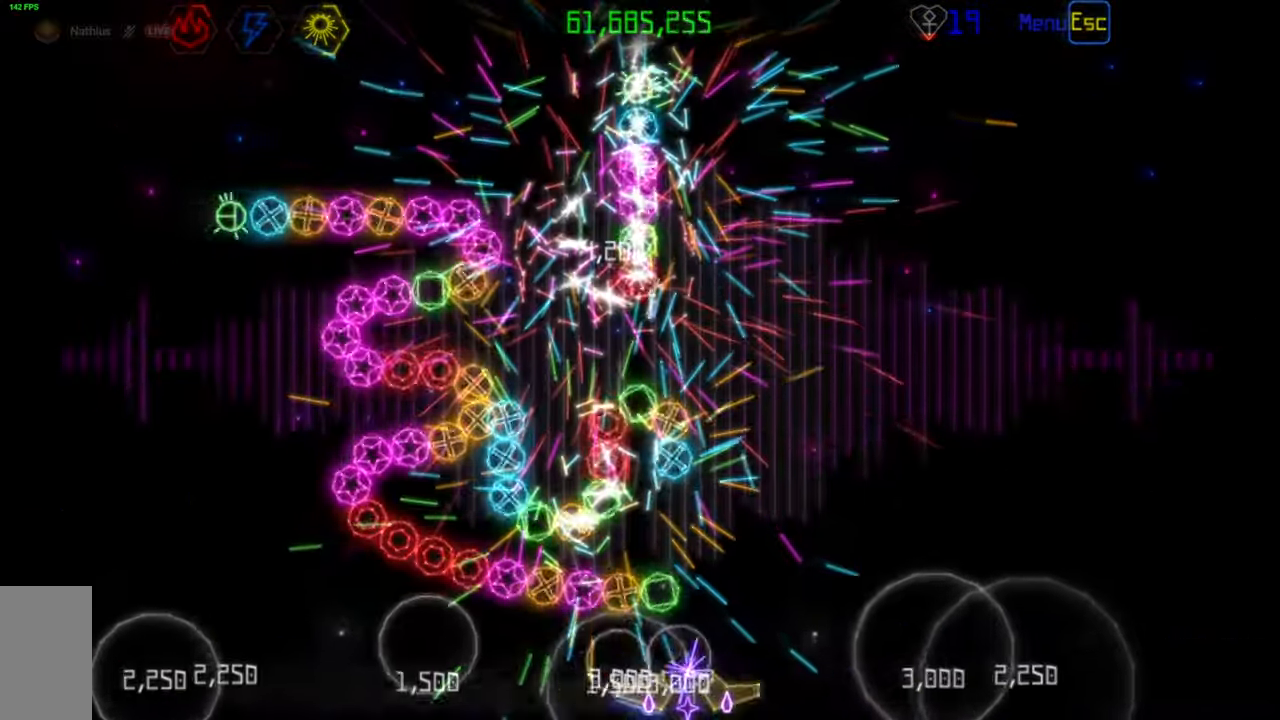
{"keys": [], "mouse": [], "events": [[233, "mouse_left", "down"], [300, "mouse_left", "up"]]}
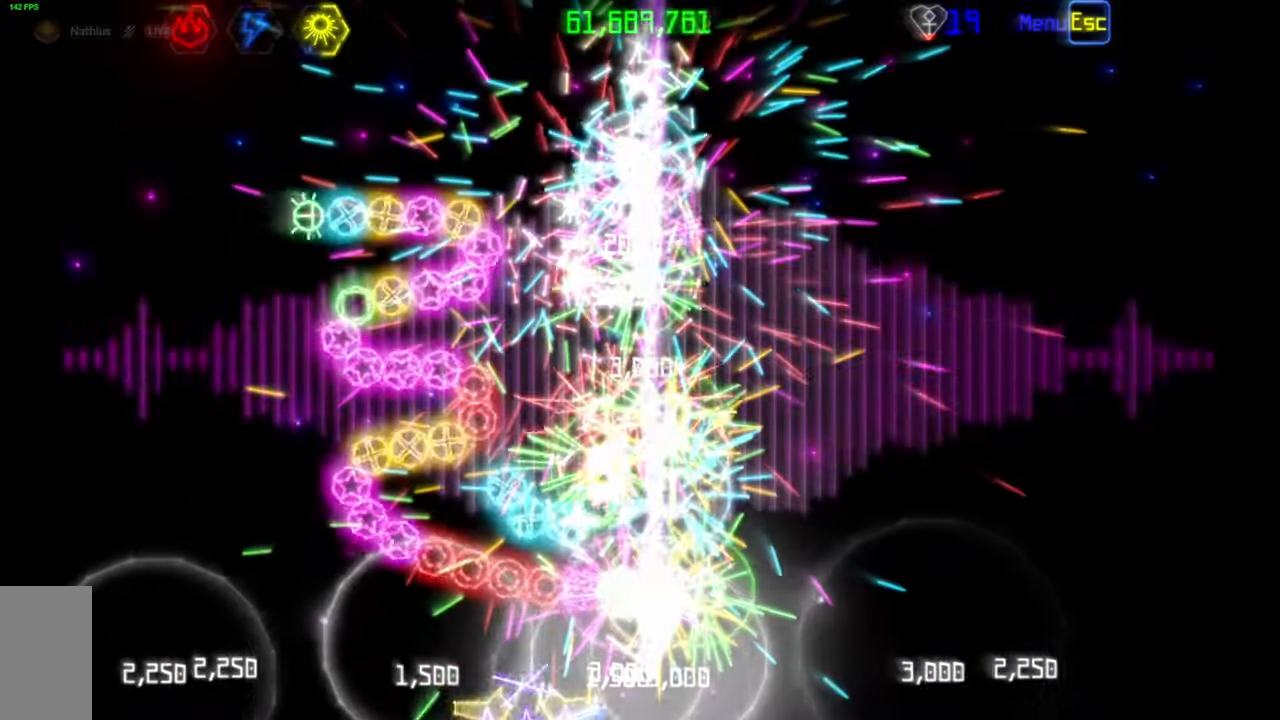
{"keys": [], "mouse": [], "events": [[17, "mouse_left", "down"], [100, "mouse_left", "up"], [283, "mouse_left", "down"], [383, "mouse_left", "up"]]}
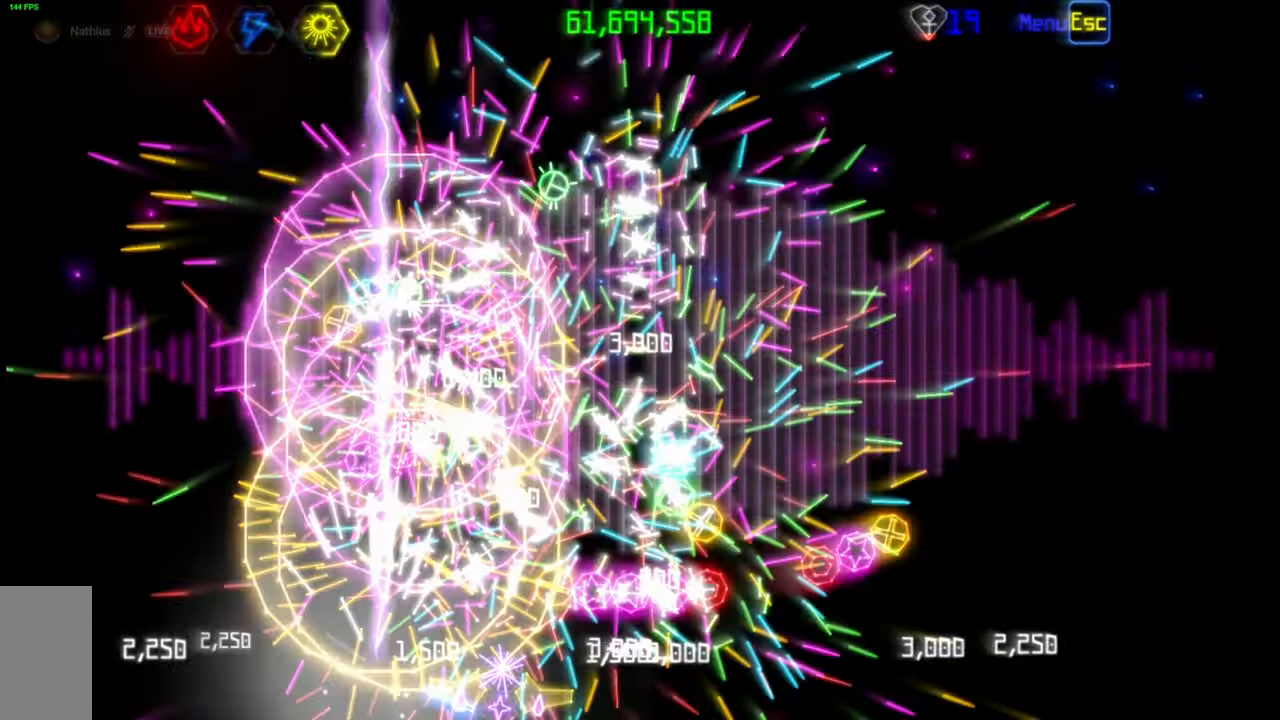
{"keys": [], "mouse": ["left"], "events": [[500, "mouse_left", "down"]]}
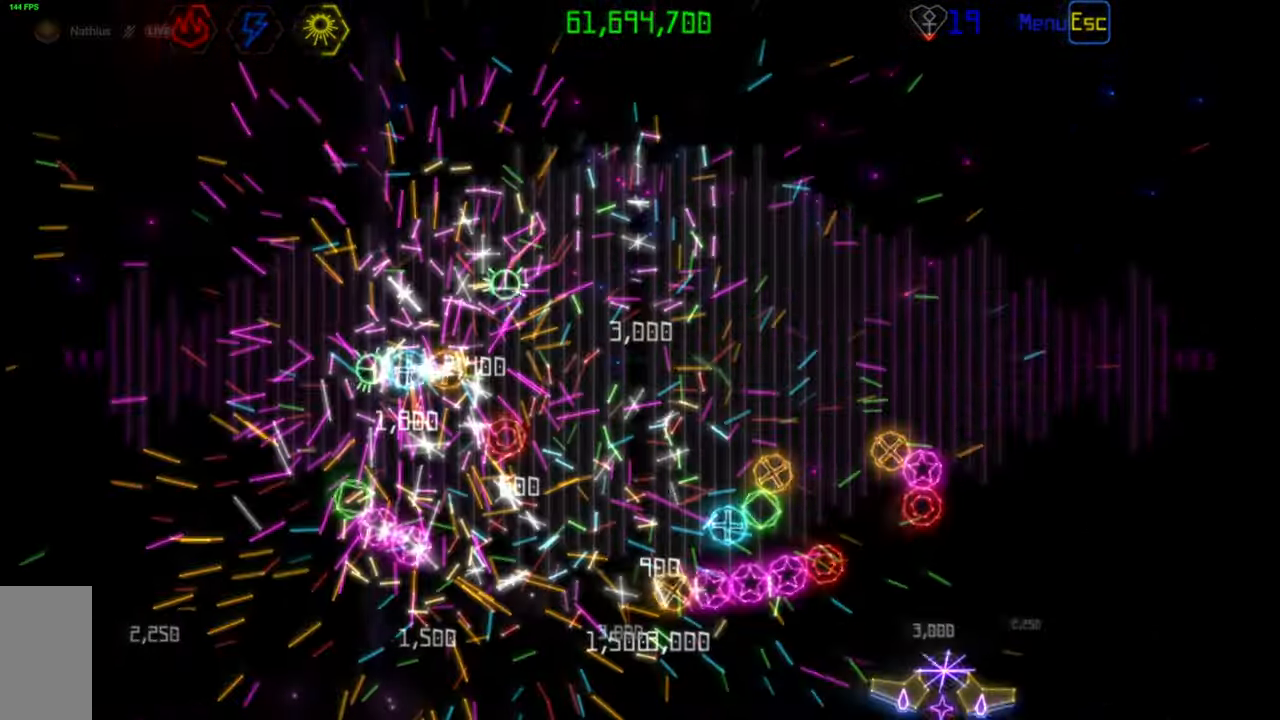
{"keys": [], "mouse": [], "events": [[100, "mouse_left", "up"], [300, "mouse_left", "down"], [400, "mouse_left", "up"]]}
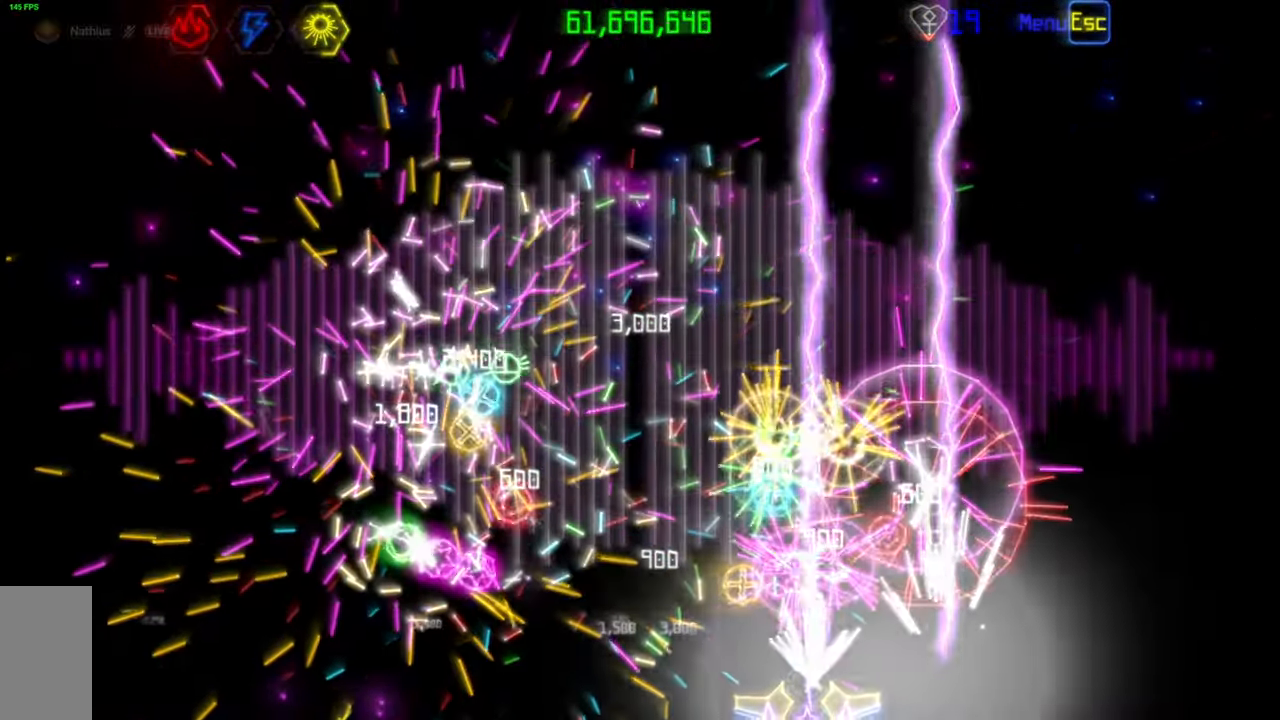
{"keys": [], "mouse": [], "events": [[100, "mouse_left", "down"], [200, "mouse_left", "up"]]}
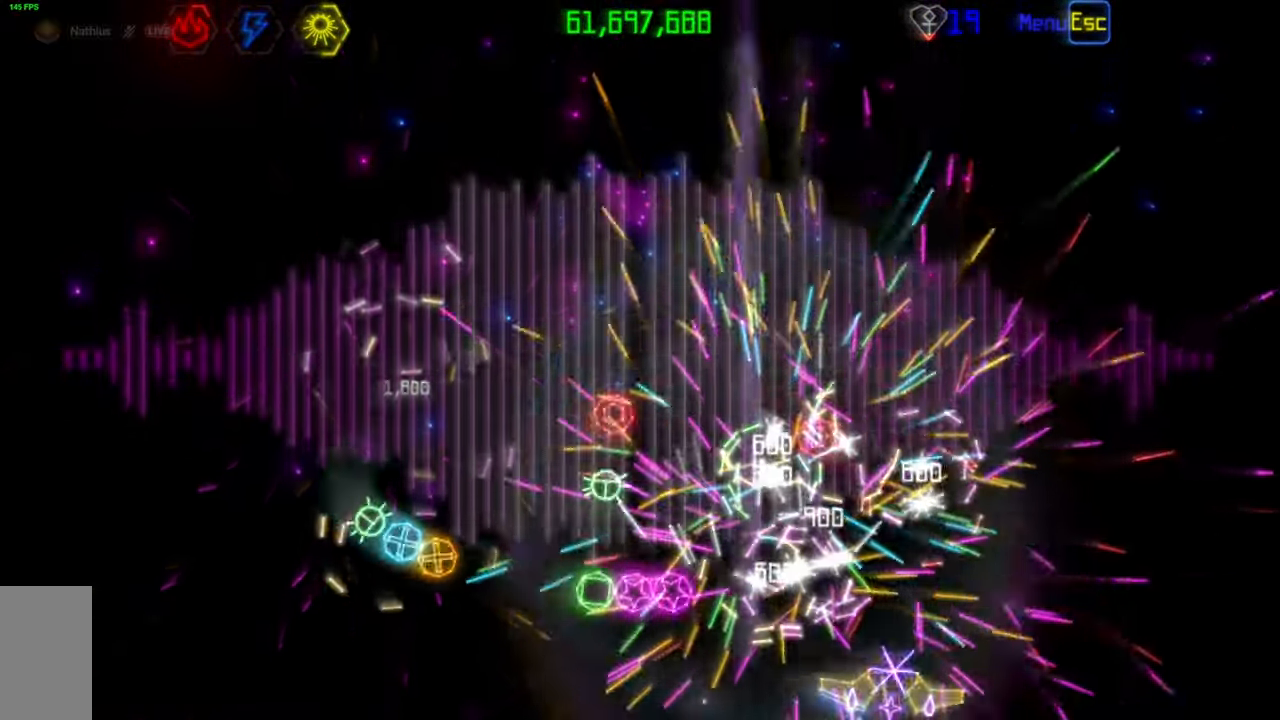
{"keys": [], "mouse": [], "events": [[17, "mouse_left", "down"], [117, "mouse_left", "up"], [383, "mouse_left", "down"], [467, "mouse_left", "up"]]}
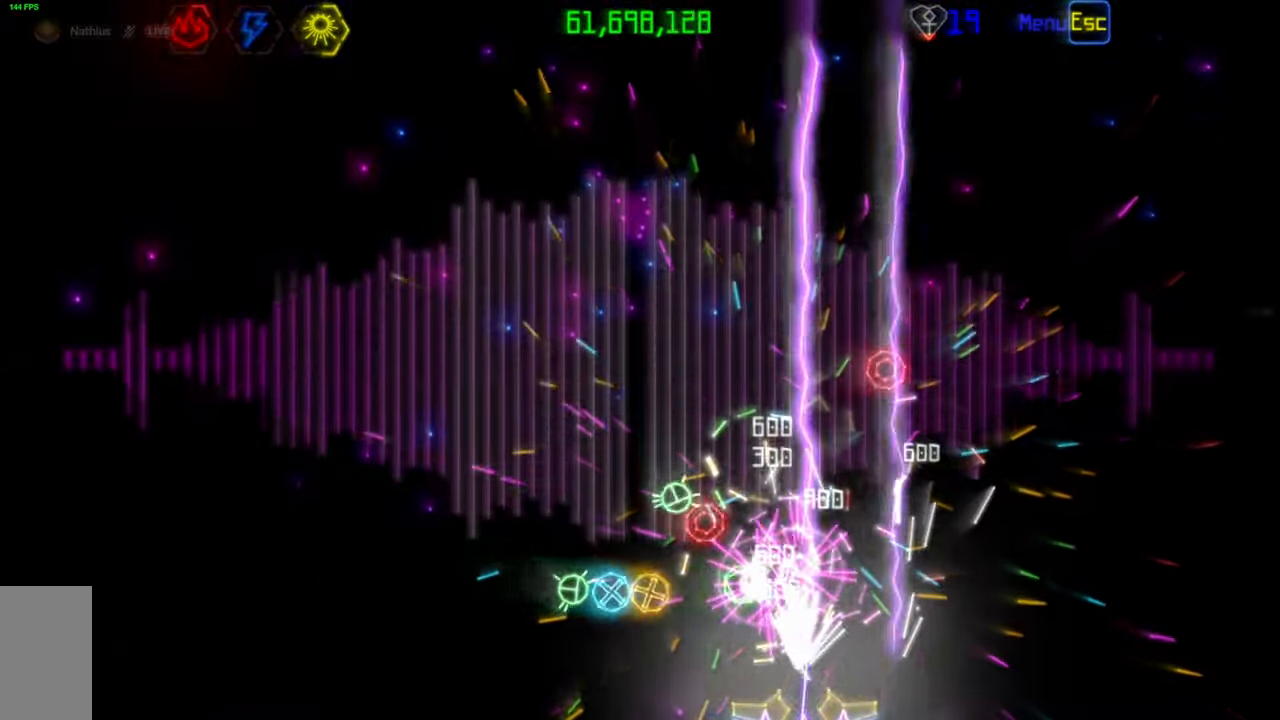
{"keys": [], "mouse": [], "events": [[200, "mouse_left", "down"], [300, "mouse_left", "up"]]}